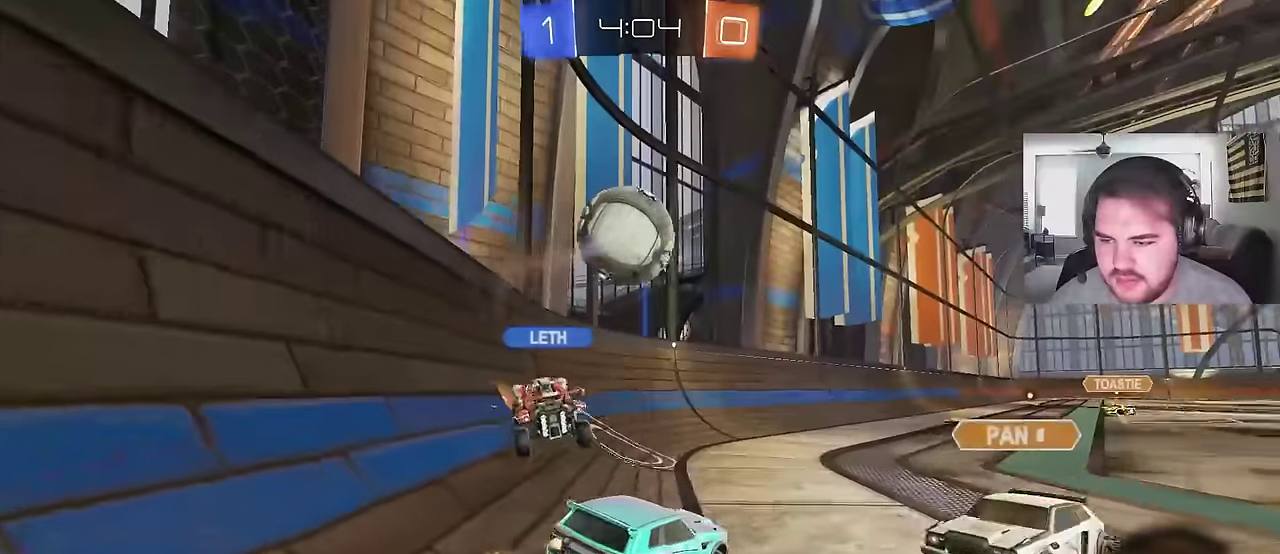
Gameplay with a controller (PlayStation layout); each line is a JSON object with the inputs held at the frame after it. "events" lists button and stick changes between this image and that frame as [ms after this image, input, new state], when the widget could be followed in between. Not read: L1.
{"buttons": ["R2"], "left_stick": "right", "right_stick": "center", "events": [[83, "CIRCLE", "up"], [283, "left_stick", "up-right"], [350, "left_stick", "right"]]}
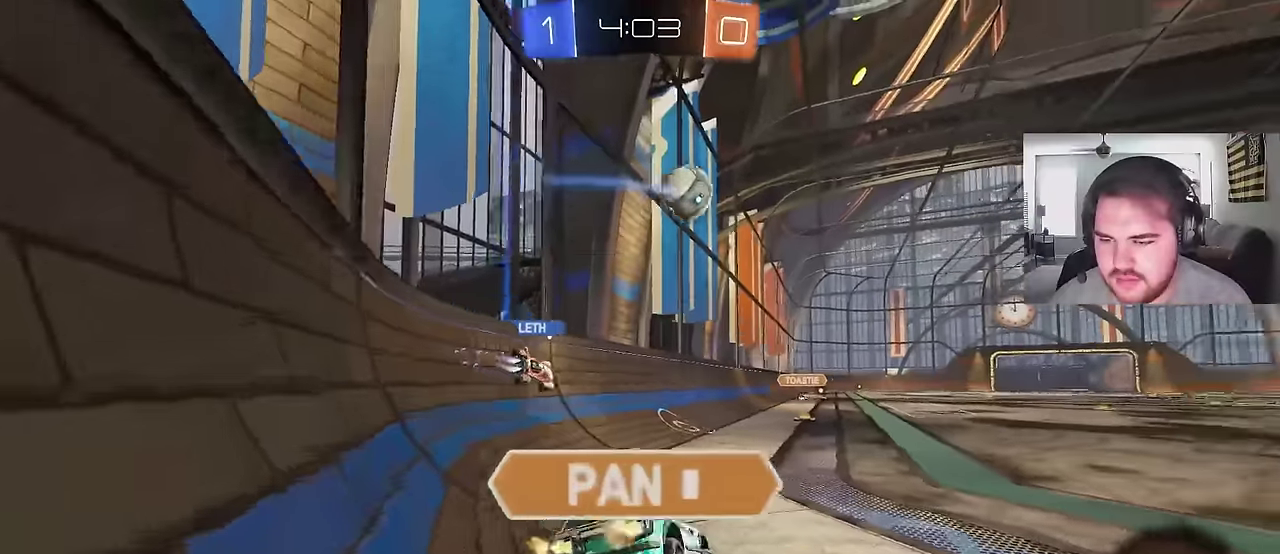
{"buttons": ["R2"], "left_stick": "right", "right_stick": "center", "events": [[100, "left_stick", "up-right"], [200, "left_stick", "center"], [433, "left_stick", "right"]]}
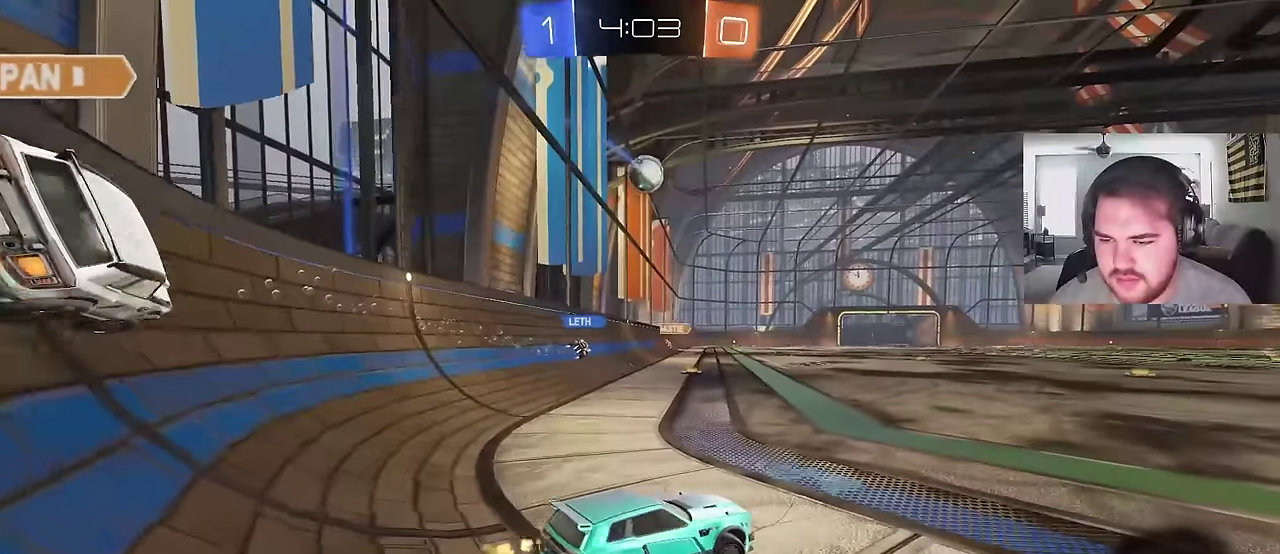
{"buttons": ["R2"], "left_stick": "right", "right_stick": "center", "events": []}
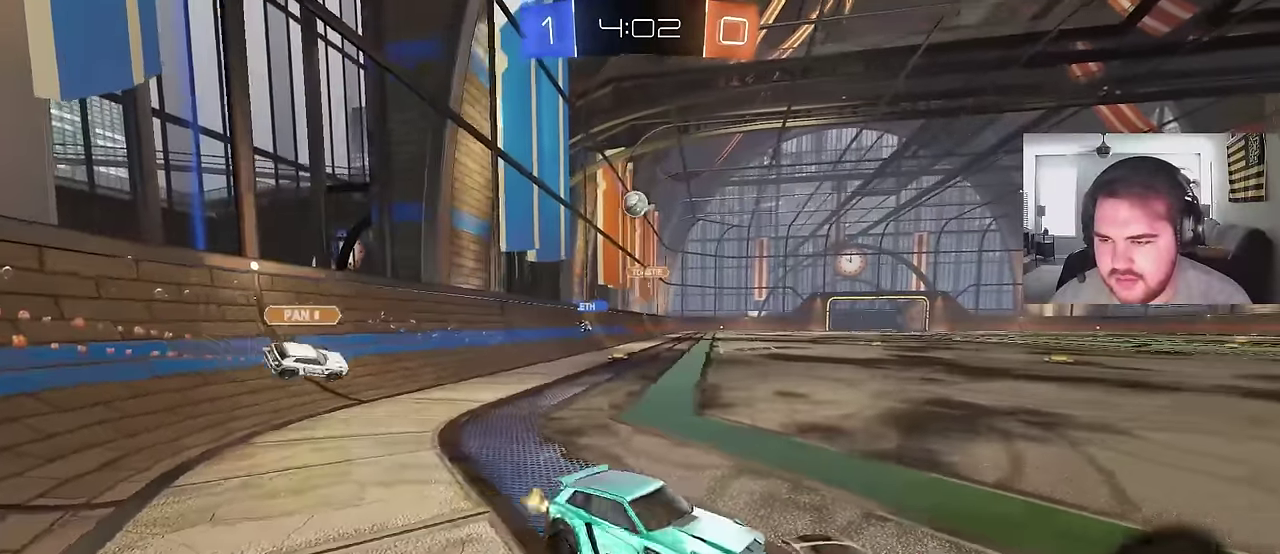
{"buttons": ["R2"], "left_stick": "up-left", "right_stick": "center"}
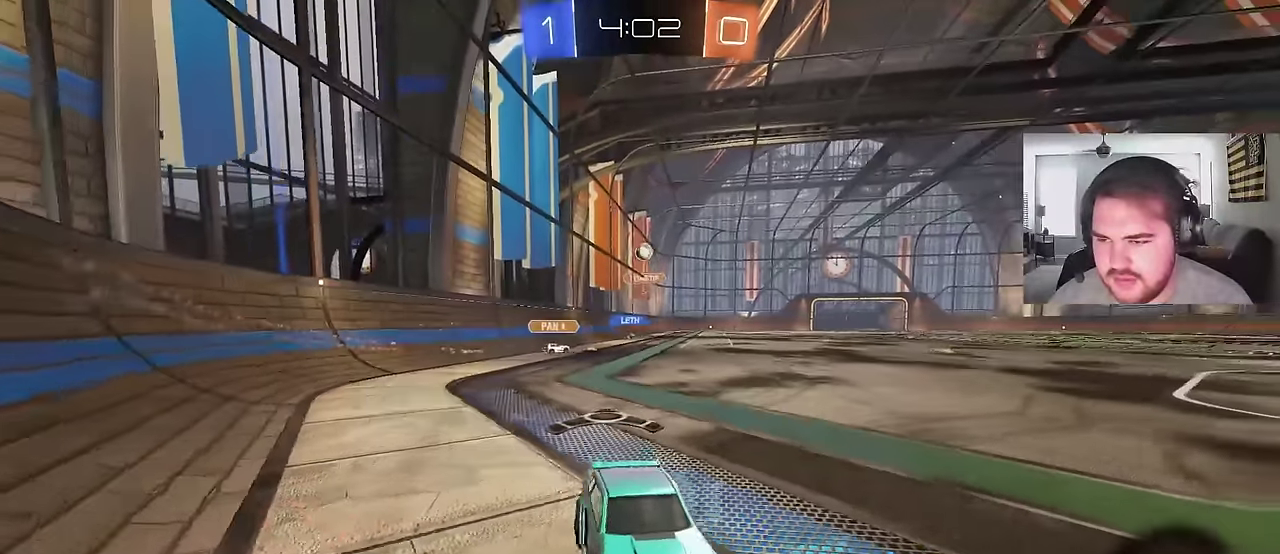
{"buttons": ["CIRCLE", "R2"], "left_stick": "up-left", "right_stick": "center"}
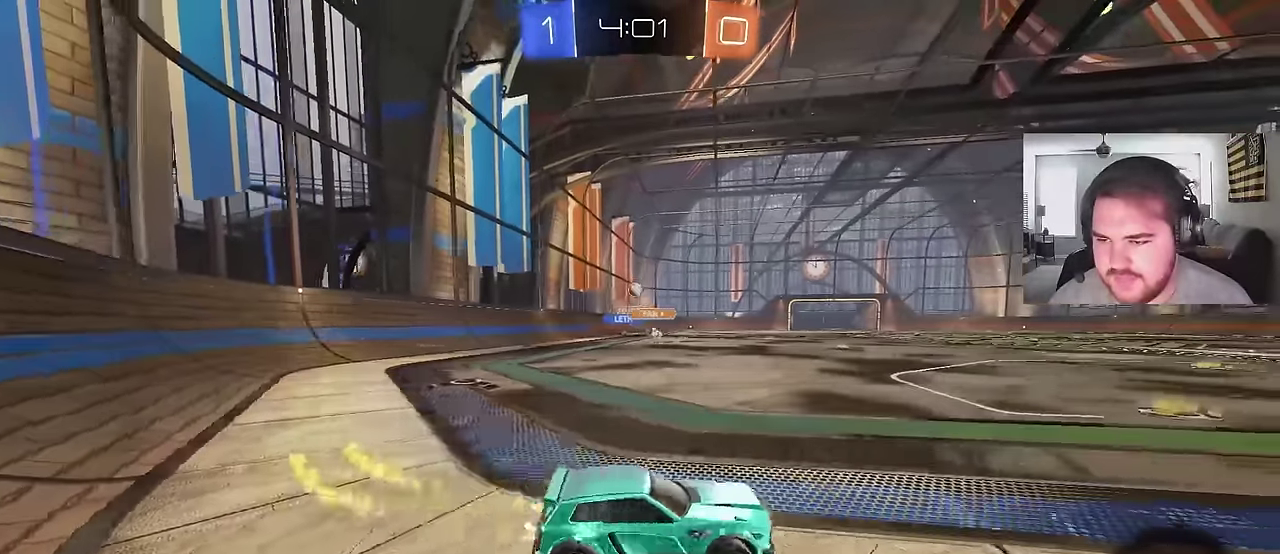
{"buttons": ["R2"], "left_stick": "up-left", "right_stick": "center"}
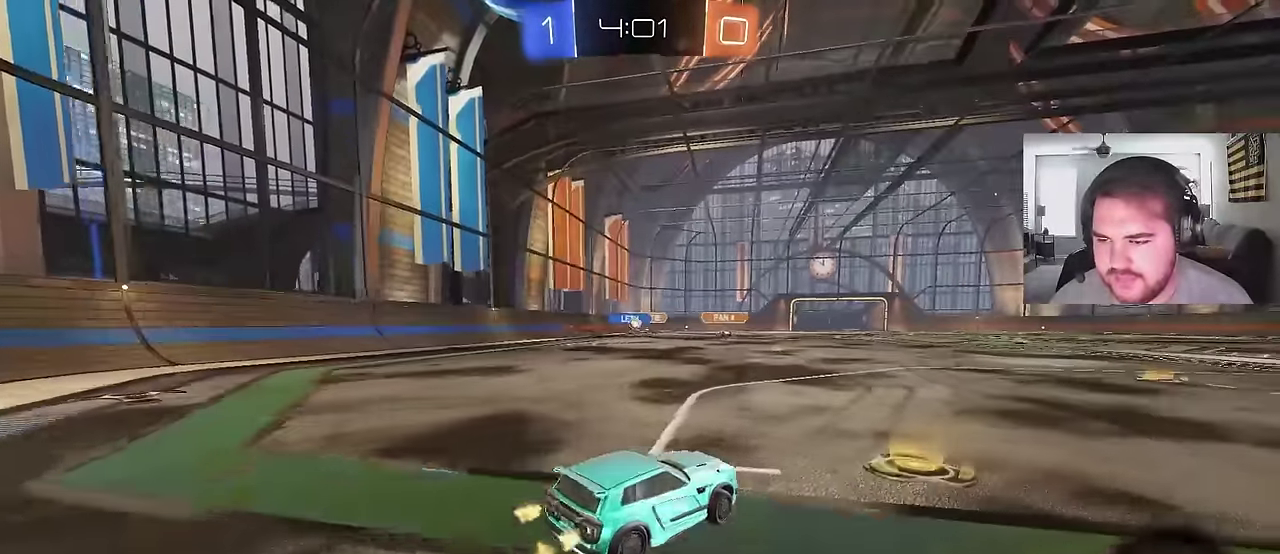
{"buttons": ["CIRCLE", "R2"], "left_stick": "center", "right_stick": "center", "events": [[100, "CIRCLE", "down"], [116, "left_stick", "center"], [366, "left_stick", "up-left"], [500, "left_stick", "center"]]}
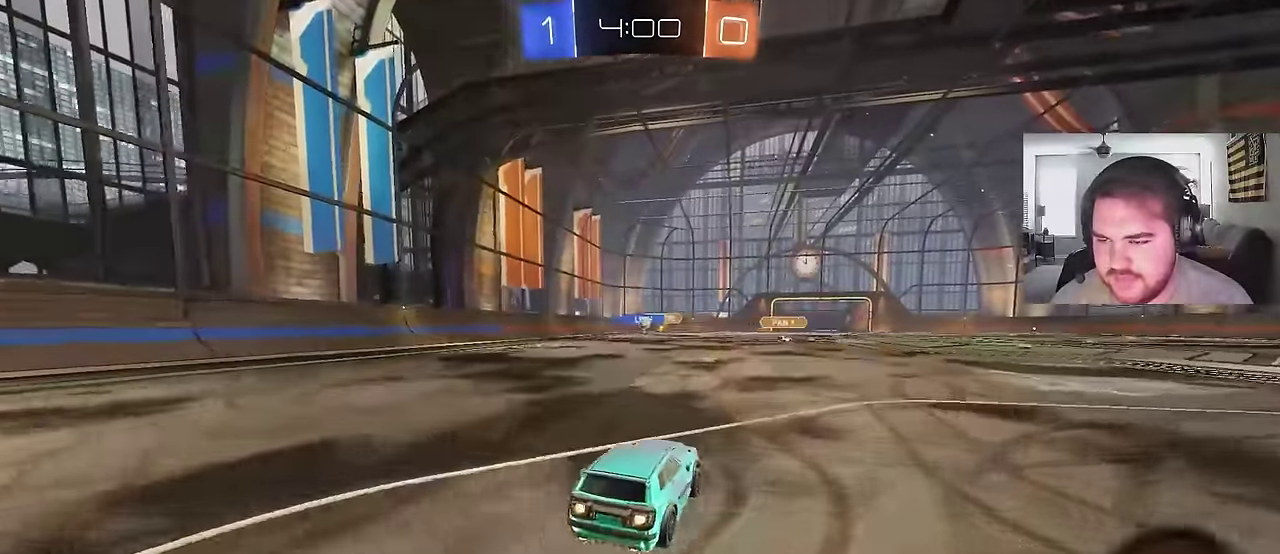
{"buttons": ["R2"], "left_stick": "up", "right_stick": "center", "events": [[100, "CIRCLE", "up"], [100, "CROSS", "down"], [183, "left_stick", "up"], [200, "CROSS", "up"], [250, "CROSS", "down"], [450, "CROSS", "up"]]}
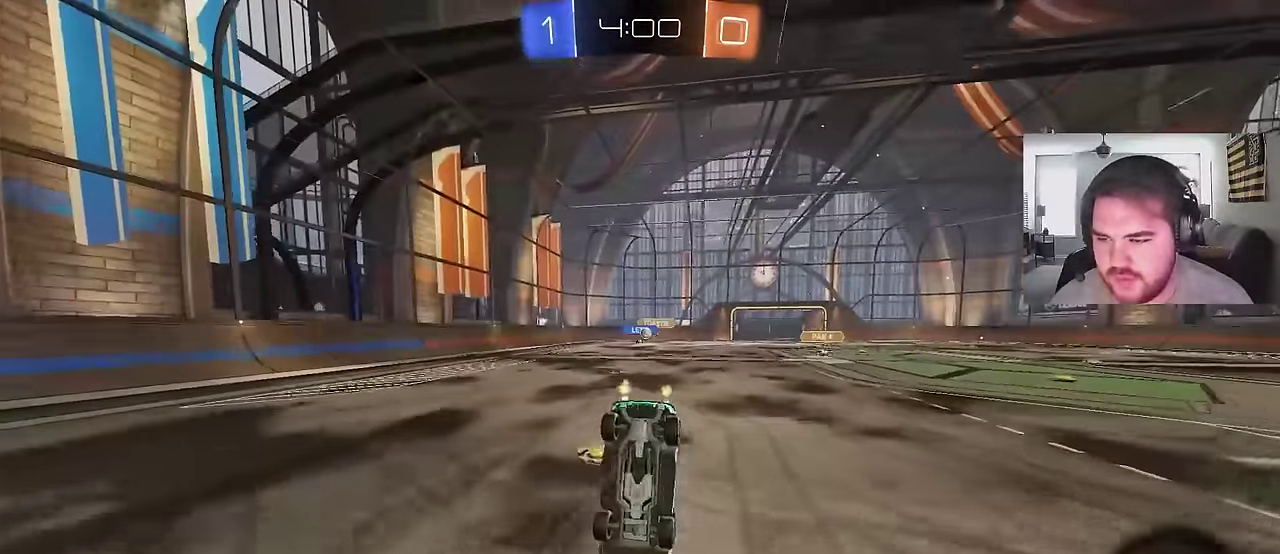
{"buttons": [], "left_stick": "up-right", "right_stick": "center"}
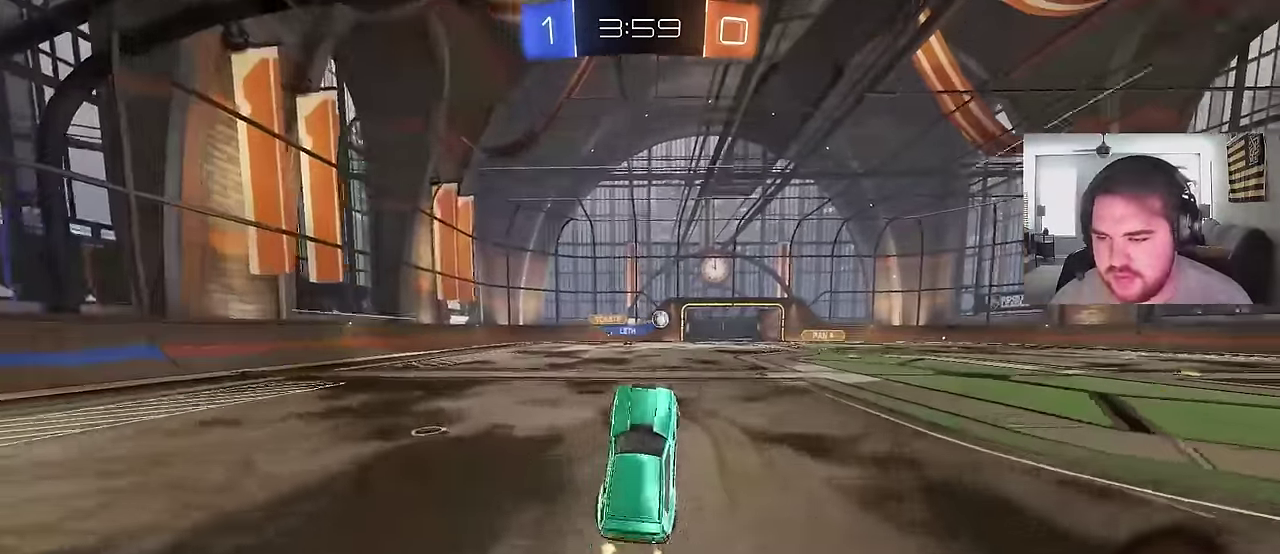
{"buttons": ["CIRCLE", "R2"], "left_stick": "up-right", "right_stick": "center"}
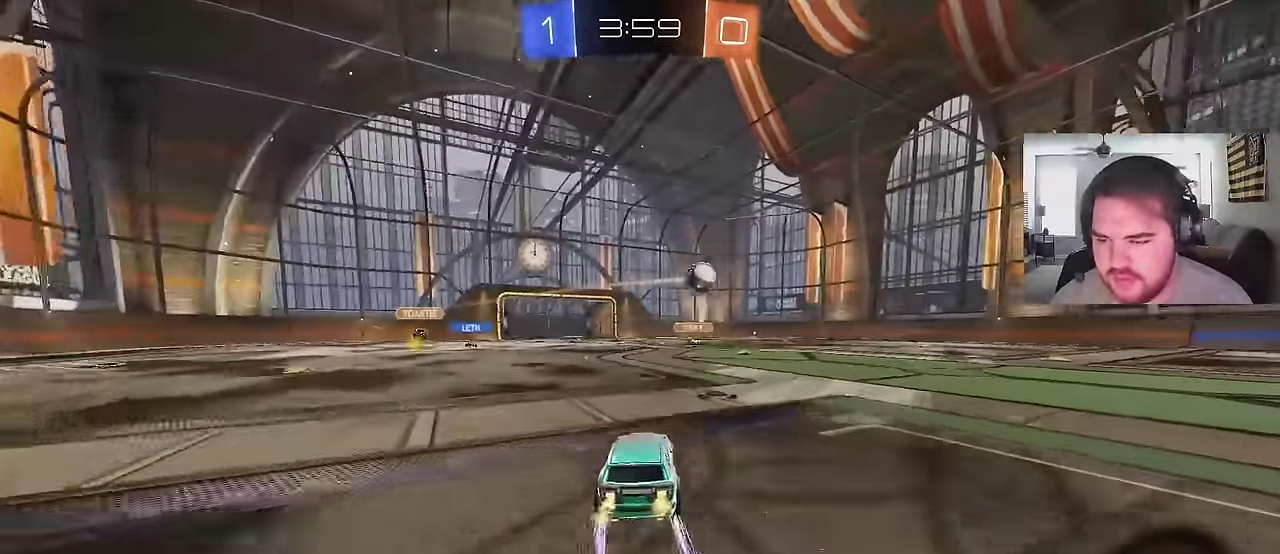
{"buttons": ["R2"], "left_stick": "up-right", "right_stick": "center", "events": [[383, "CIRCLE", "up"]]}
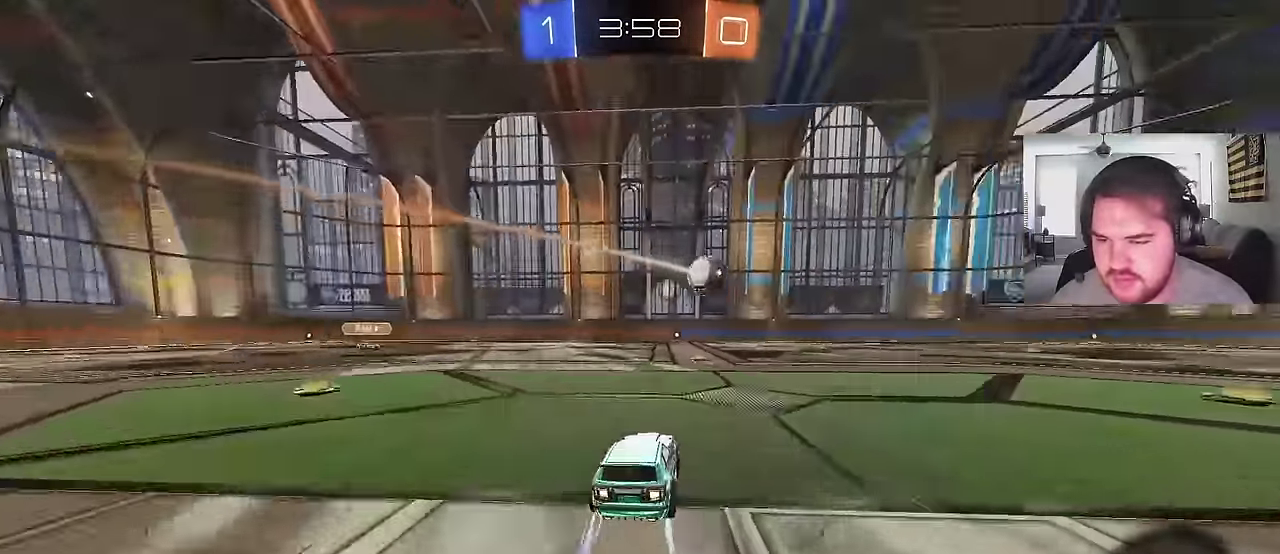
{"buttons": ["CROSS", "R2"], "left_stick": "up-right", "right_stick": "center"}
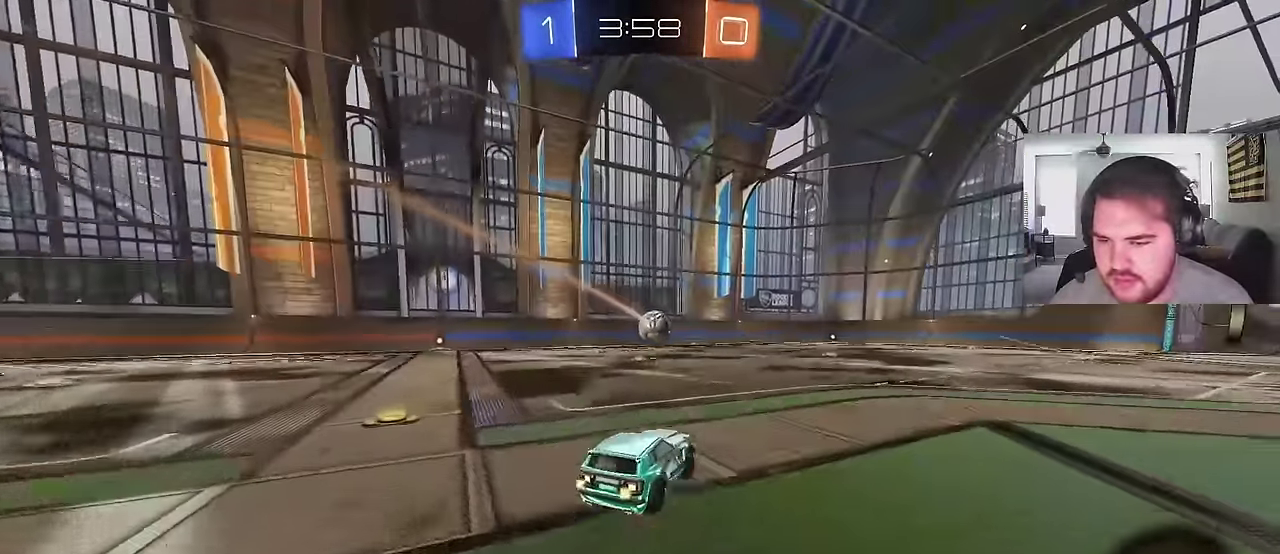
{"buttons": ["R2"], "left_stick": "down-right", "right_stick": "center"}
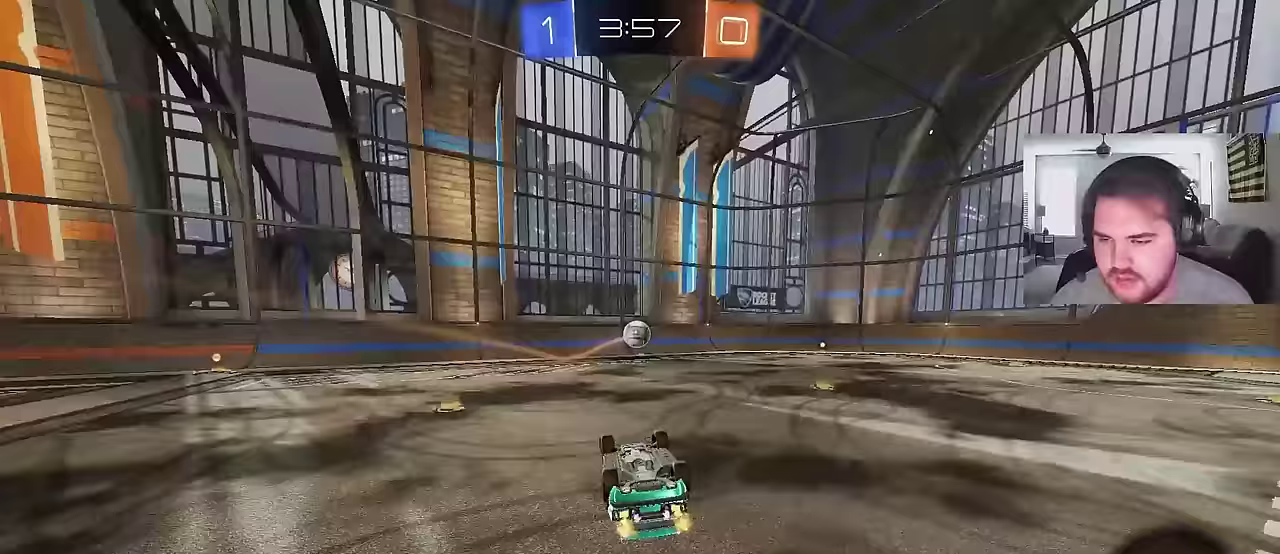
{"buttons": ["R2"], "left_stick": "center", "right_stick": "center", "events": [[367, "left_stick", "right"], [500, "left_stick", "center"]]}
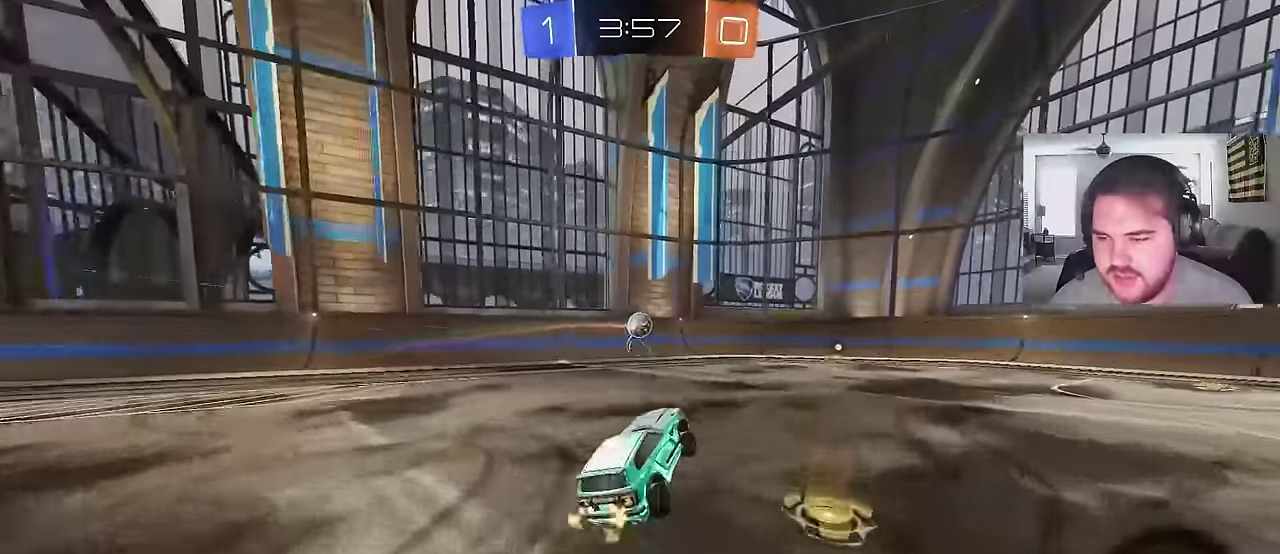
{"buttons": ["R2"], "left_stick": "center", "right_stick": "center", "events": [[383, "CIRCLE", "down"], [483, "CIRCLE", "up"]]}
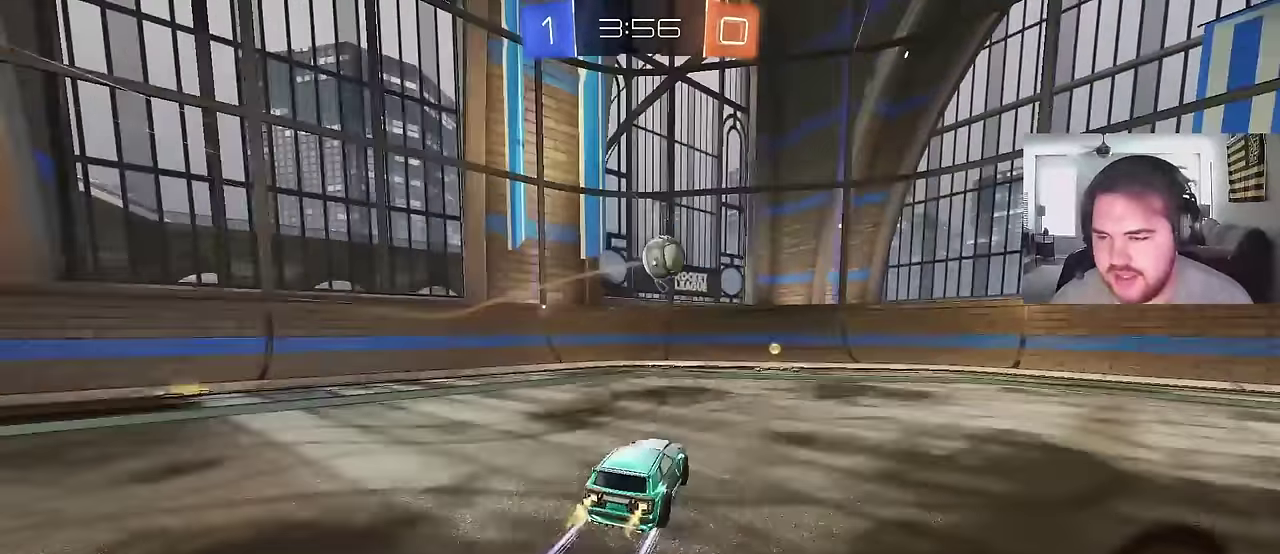
{"buttons": ["R2"], "left_stick": "up-right", "right_stick": "center", "events": [[167, "left_stick", "up-right"]]}
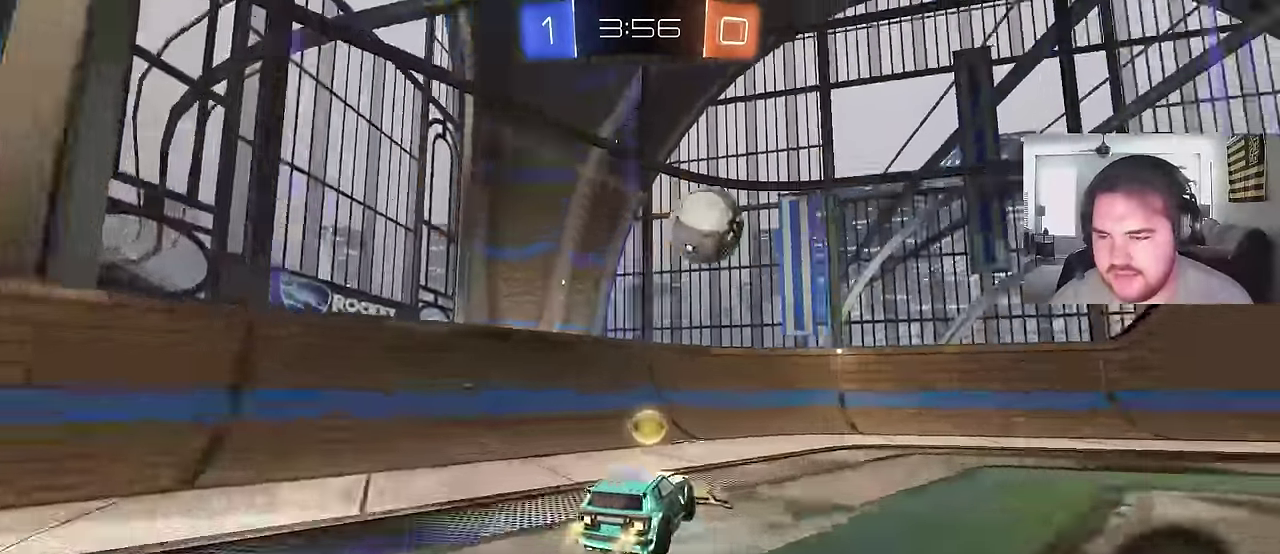
{"buttons": ["CROSS", "CIRCLE", "R2"], "left_stick": "left", "right_stick": "center", "events": [[67, "R2", "up"], [117, "R2", "down"], [317, "CIRCLE", "down"], [317, "CROSS", "down"], [383, "left_stick", "down-left"], [500, "left_stick", "left"]]}
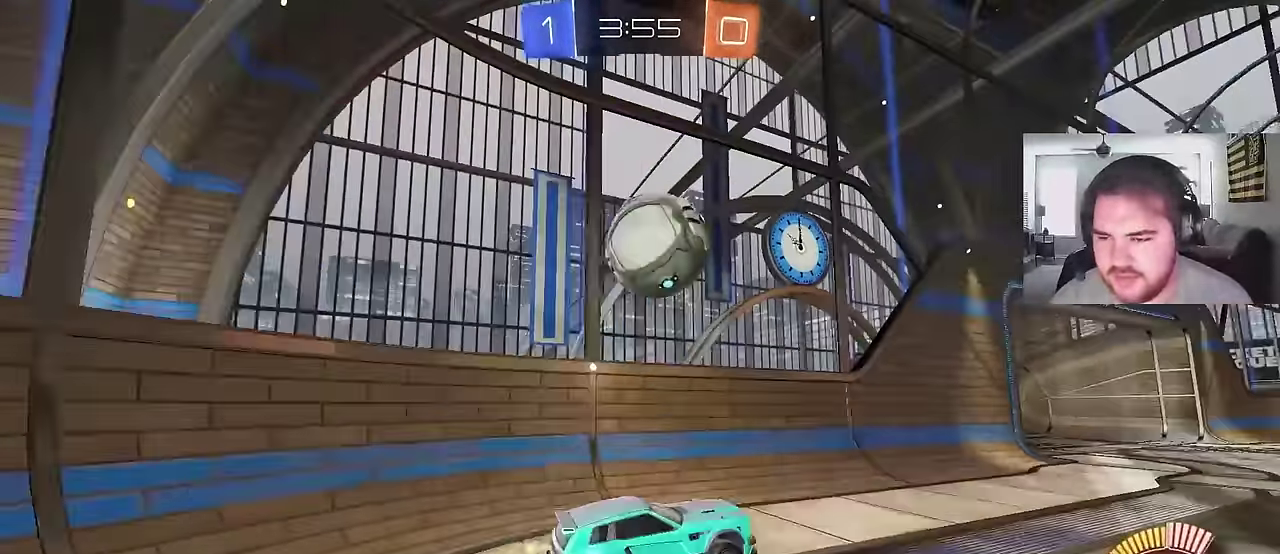
{"buttons": ["CROSS", "CIRCLE", "R2"], "left_stick": "up-left", "right_stick": "center", "events": [[17, "CROSS", "up"], [33, "CIRCLE", "up"], [67, "left_stick", "down-right"], [133, "R2", "up"], [233, "CIRCLE", "down"], [300, "R2", "down"], [400, "CROSS", "down"], [483, "left_stick", "up-left"]]}
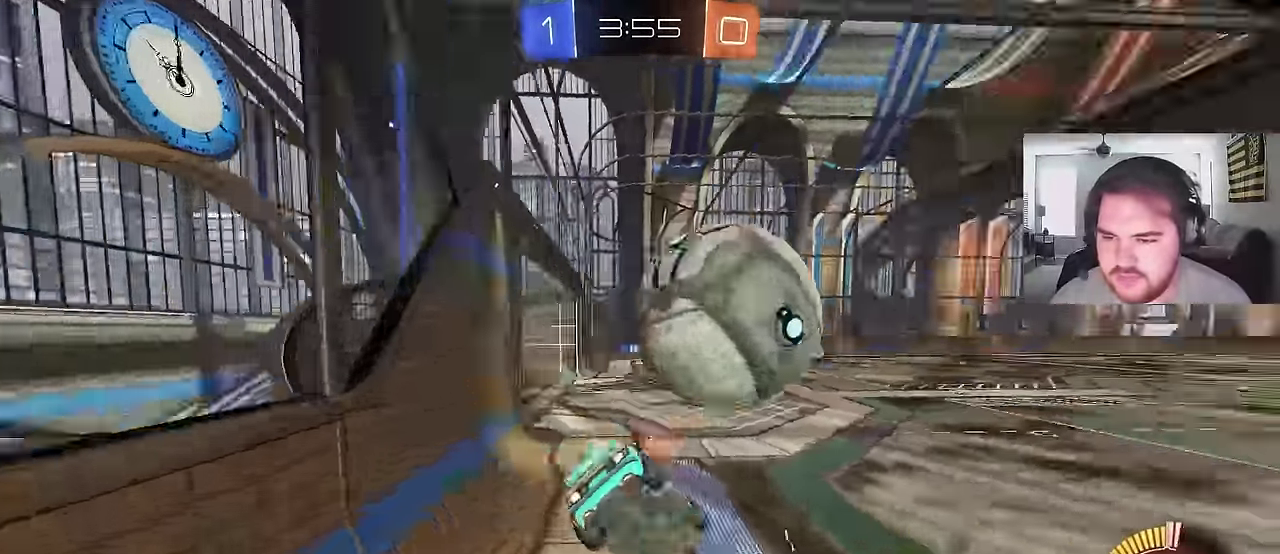
{"buttons": [], "left_stick": "up-right", "right_stick": "center", "events": [[117, "CROSS", "up"], [133, "left_stick", "center"], [283, "CIRCLE", "up"], [333, "R2", "up"], [500, "left_stick", "up-right"]]}
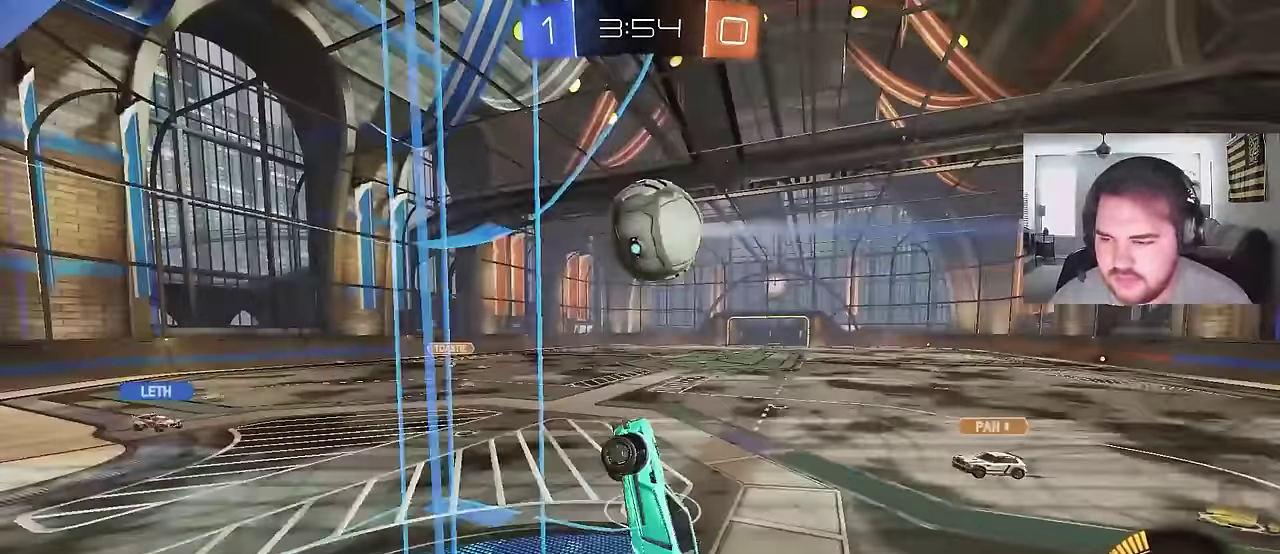
{"buttons": ["R2"], "left_stick": "down-right", "right_stick": "center"}